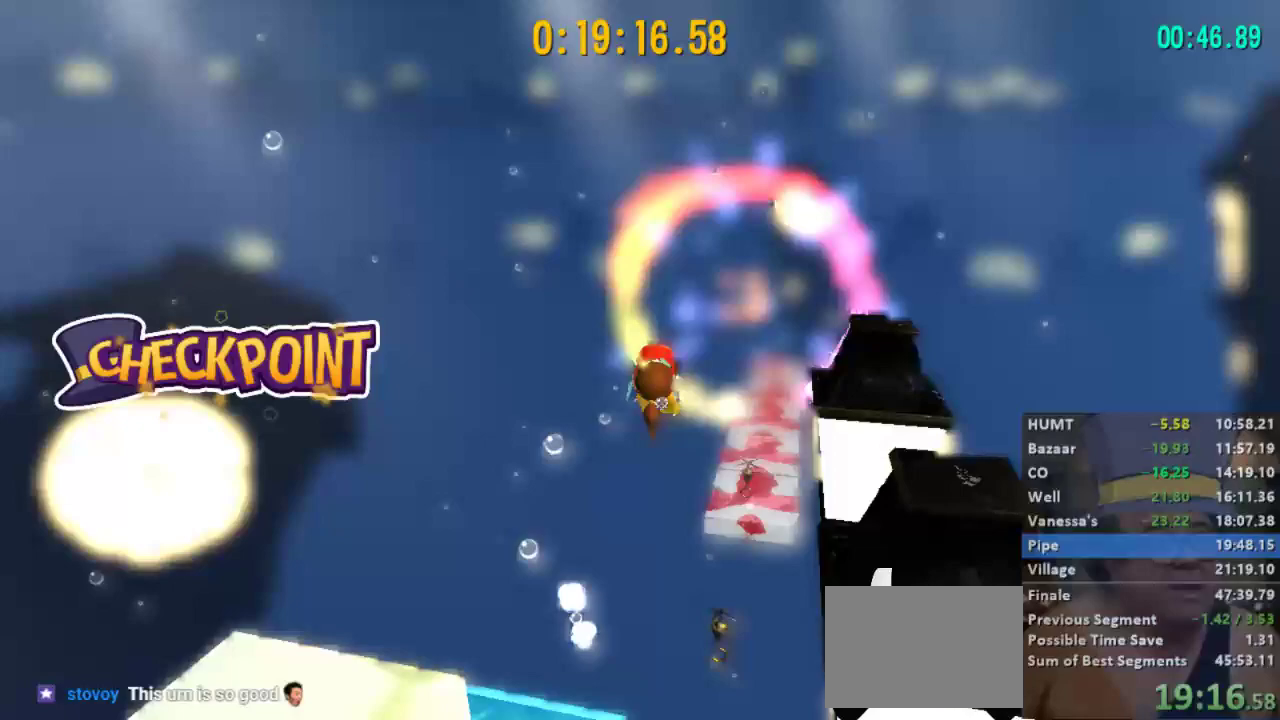
Gameplay with a controller (Xbox layout); each line is a JSON object with the inputs held at the frame after it. "events" lists button and stick changes between this image and that frame as [ms after this image, input, new state], when the widget could be followed in between.
{"buttons": ["L2"], "left_stick": "up", "right_stick": "center", "events": []}
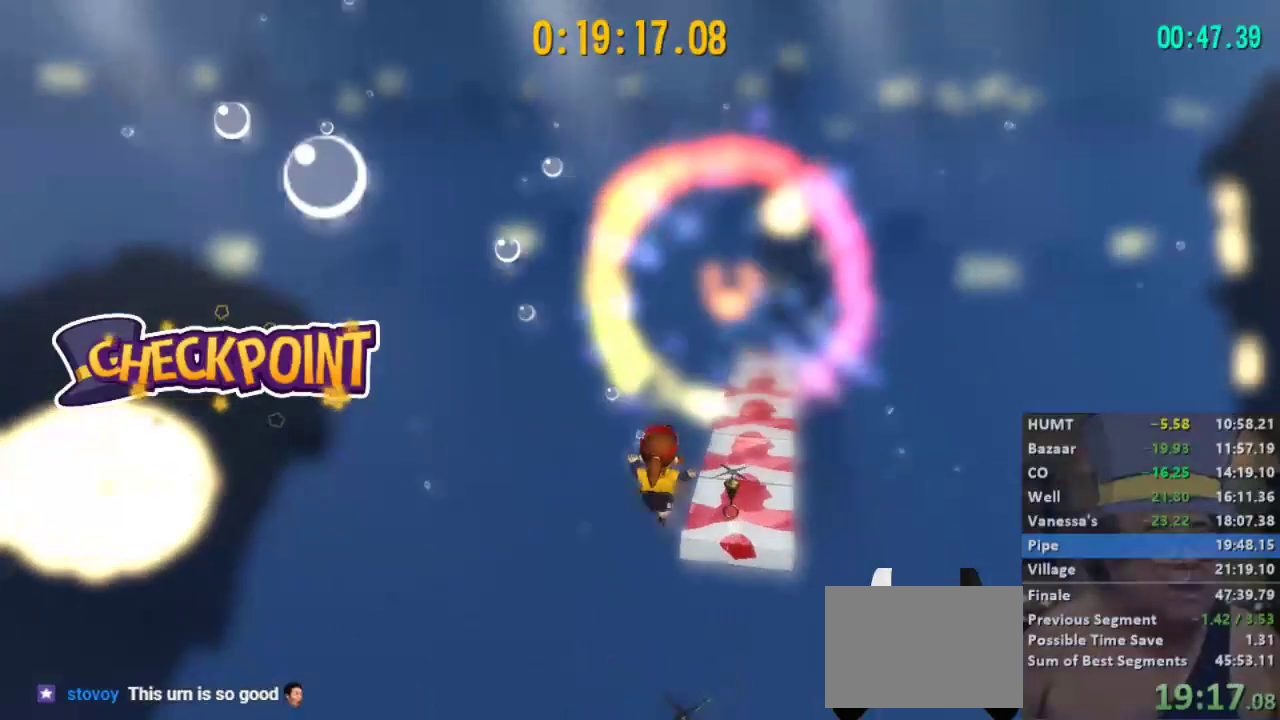
{"buttons": ["X", "L2"], "left_stick": "up", "right_stick": "center", "events": [[233, "X", "down"]]}
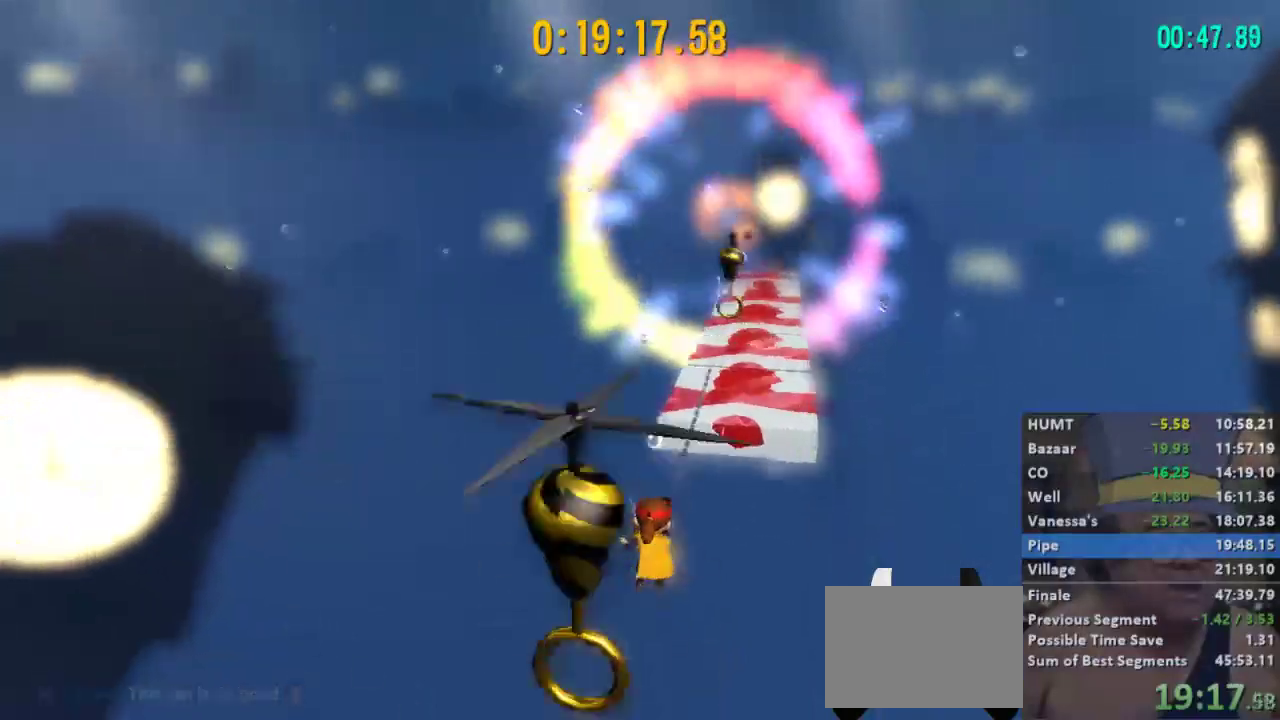
{"buttons": ["X", "L2"], "left_stick": "up-left", "right_stick": "center", "events": [[367, "left_stick", "up-left"]]}
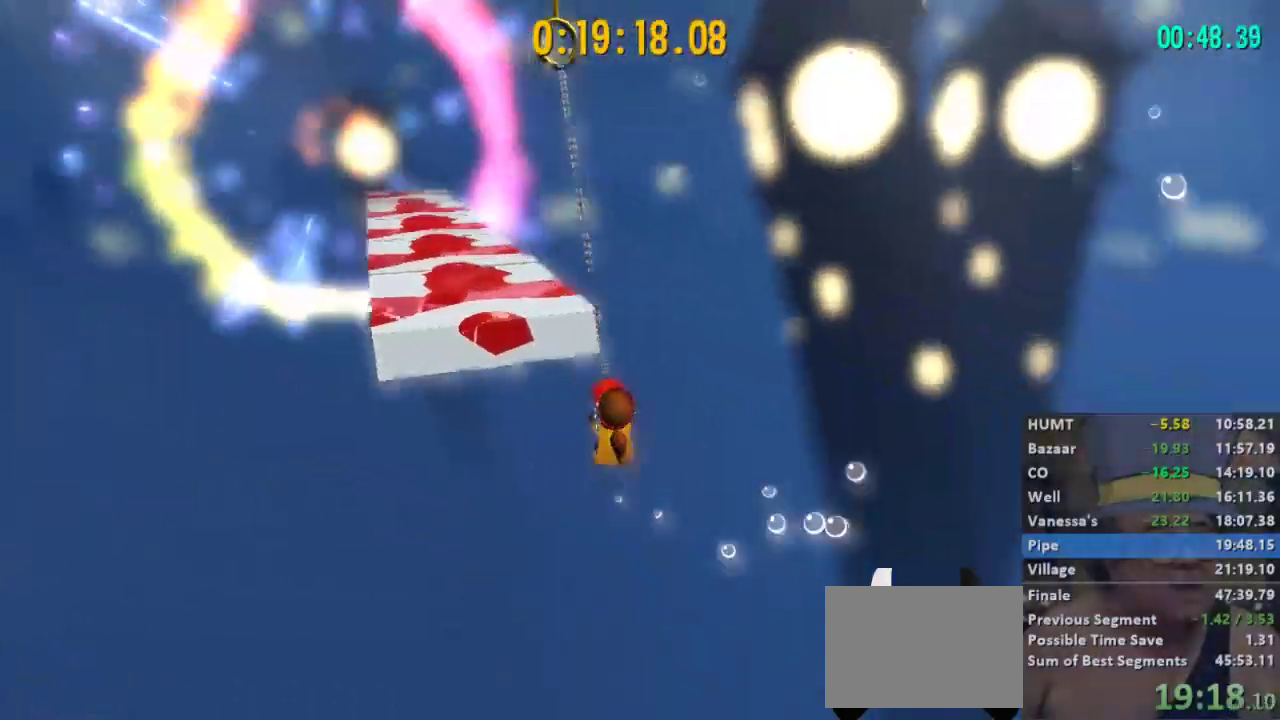
{"buttons": ["L2", "R2"], "left_stick": "up-left", "right_stick": "center", "events": [[233, "X", "up"], [267, "R2", "down"]]}
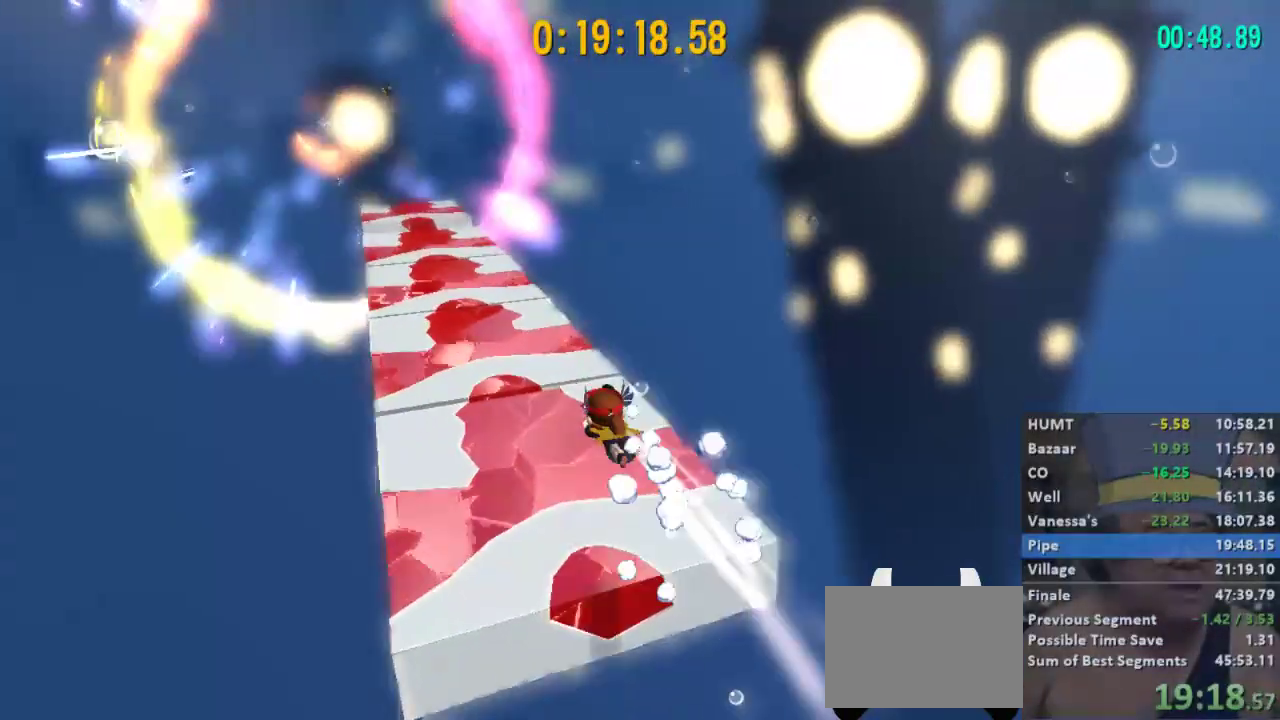
{"buttons": ["A", "L2", "R2"], "left_stick": "up-left", "right_stick": "center", "events": [[433, "A", "down"]]}
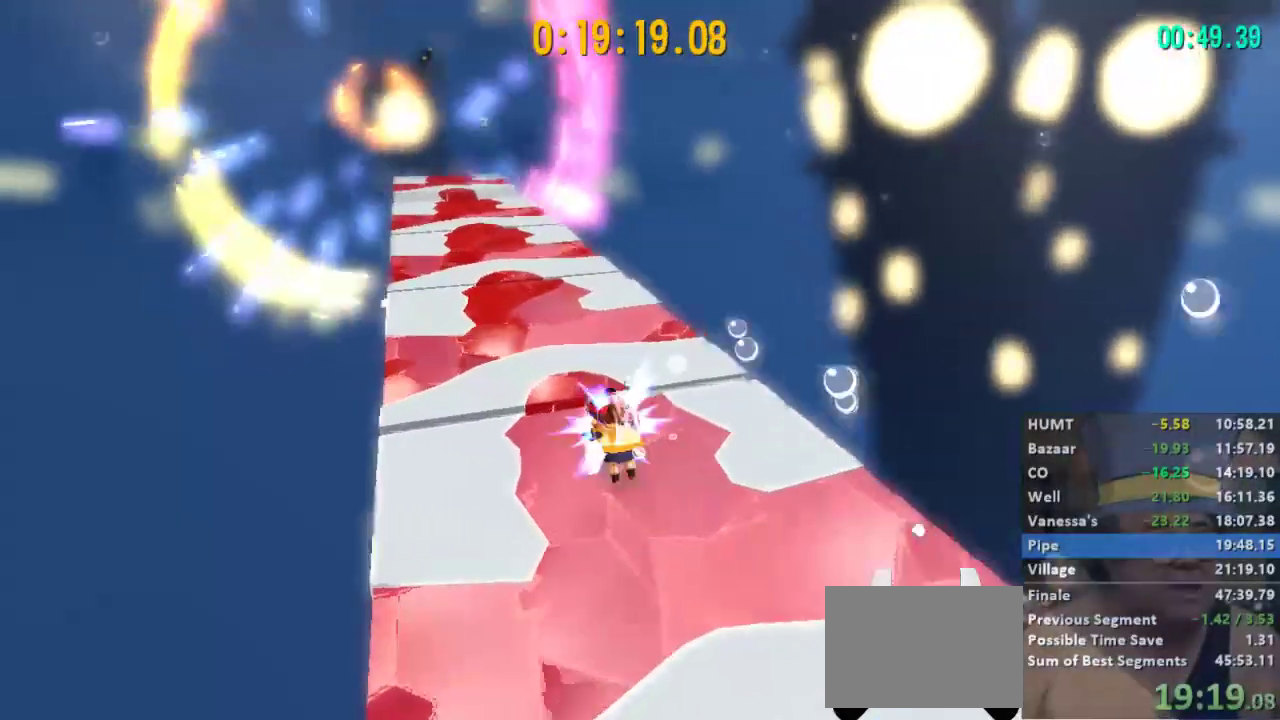
{"buttons": ["L2", "R2"], "left_stick": "up-left", "right_stick": "center", "events": [[100, "A", "up"], [133, "R2", "up"], [433, "R2", "down"]]}
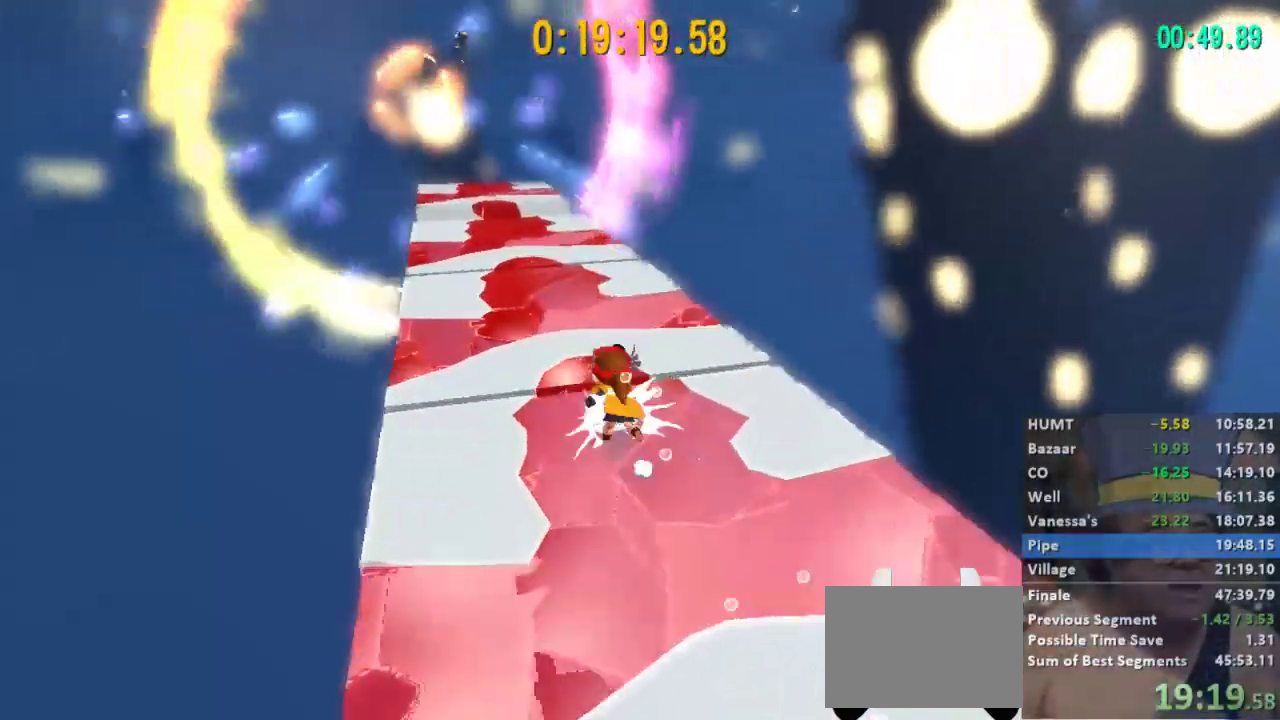
{"buttons": ["A", "L2"], "left_stick": "up-left", "right_stick": "center", "events": [[100, "R2", "up"], [367, "A", "down"]]}
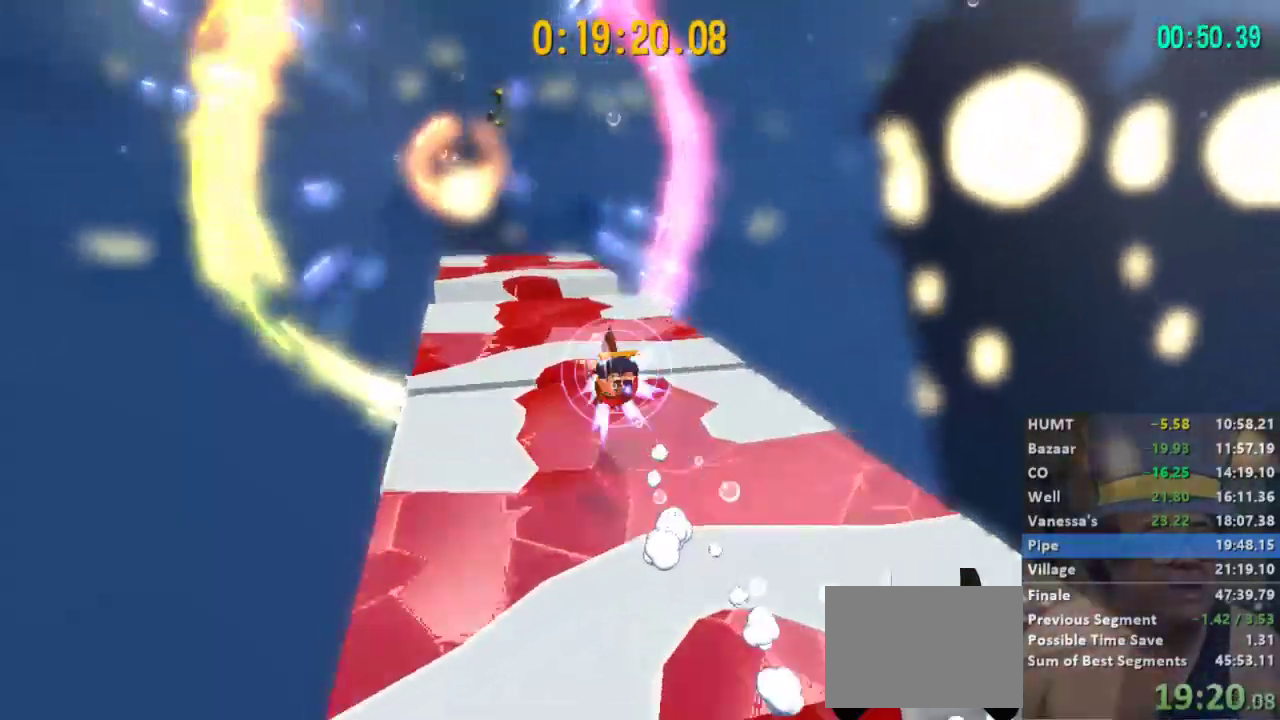
{"buttons": ["A", "L2"], "left_stick": "up", "right_stick": "center", "events": [[67, "A", "up"], [100, "left_stick", "up"], [400, "A", "down"]]}
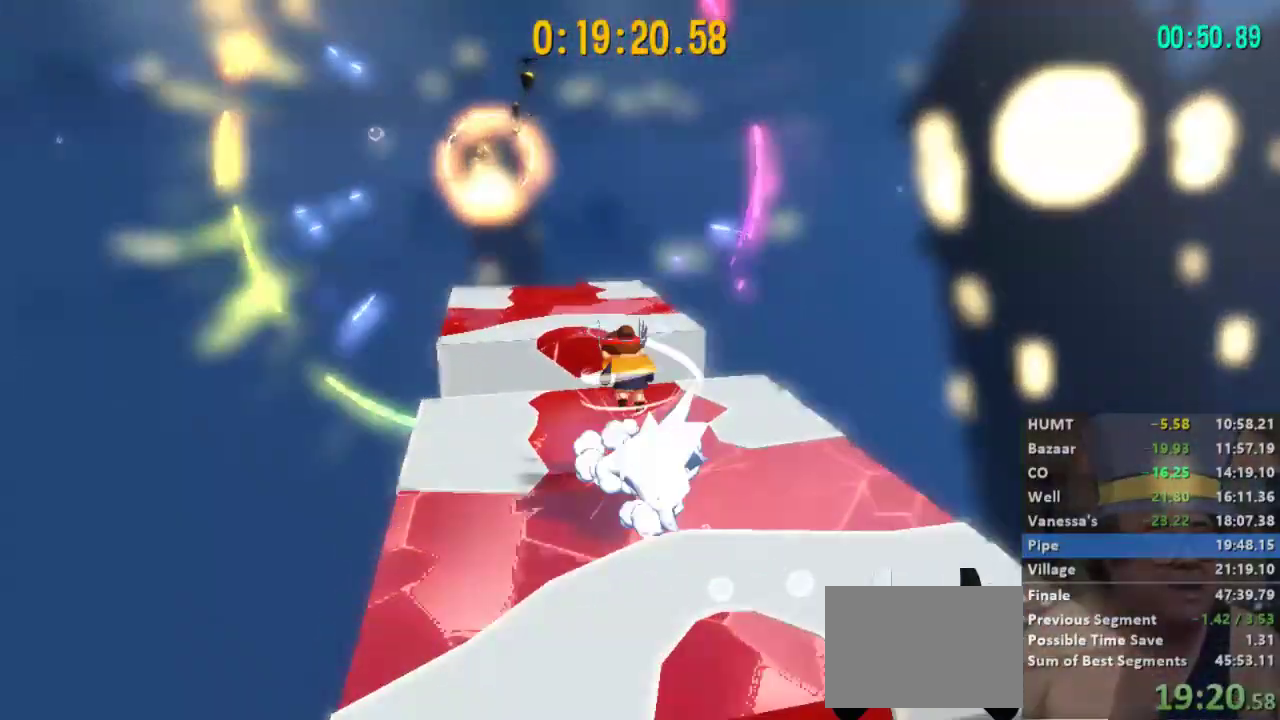
{"buttons": ["L2"], "left_stick": "up-left", "right_stick": "center", "events": [[33, "A", "up"], [67, "R2", "down"], [200, "R2", "up"], [300, "left_stick", "up-left"]]}
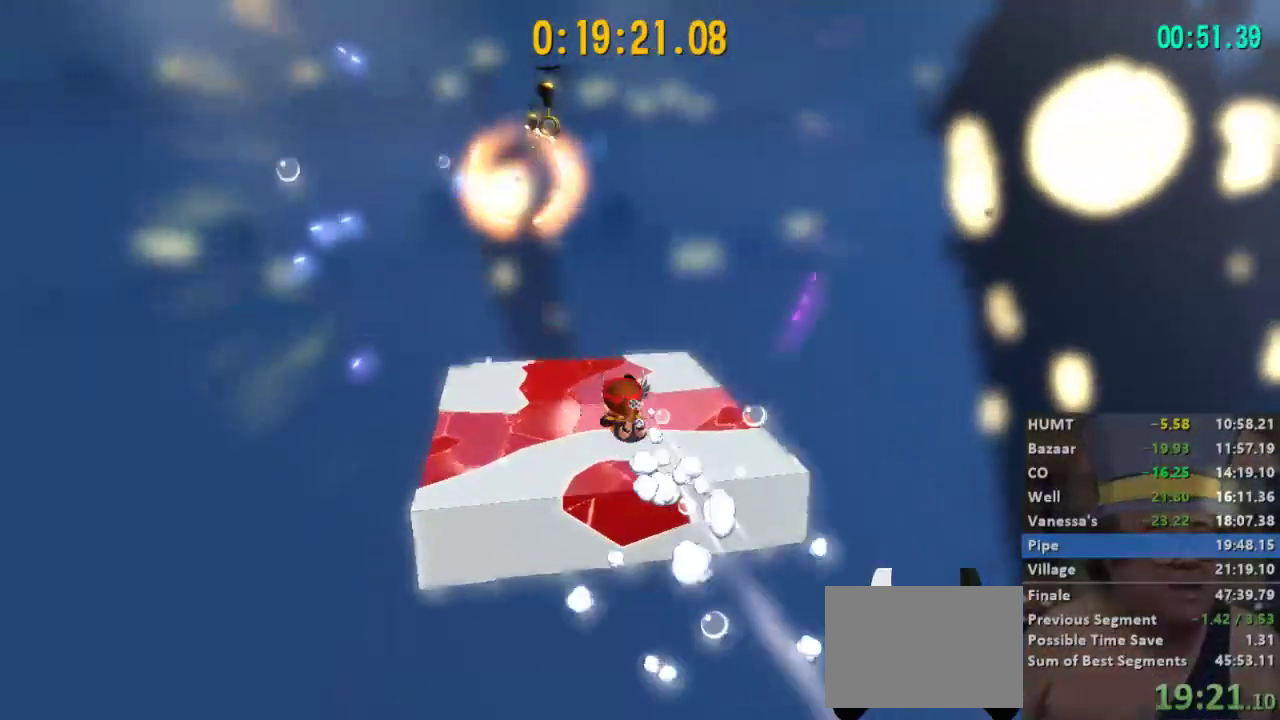
{"buttons": ["X", "L2"], "left_stick": "up-left", "right_stick": "center", "events": [[267, "A", "down"], [433, "A", "up"], [500, "X", "down"]]}
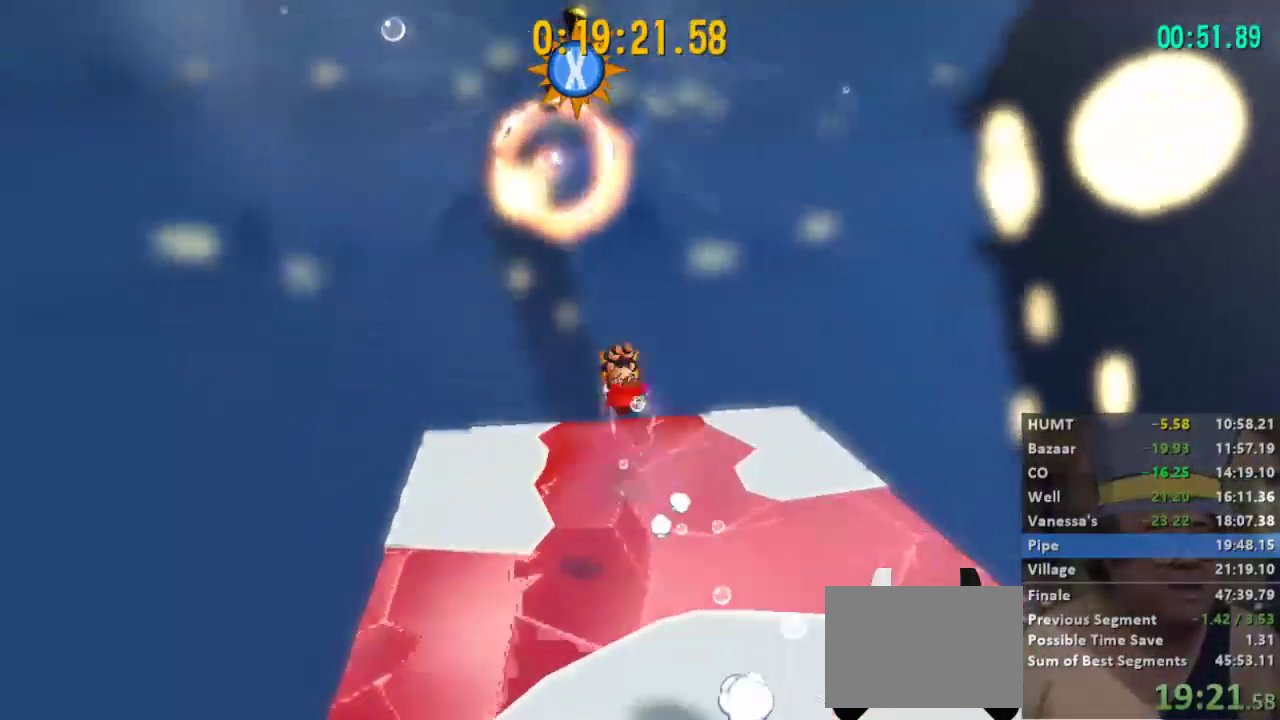
{"buttons": ["X", "L2"], "left_stick": "up", "right_stick": "center", "events": [[67, "left_stick", "up"]]}
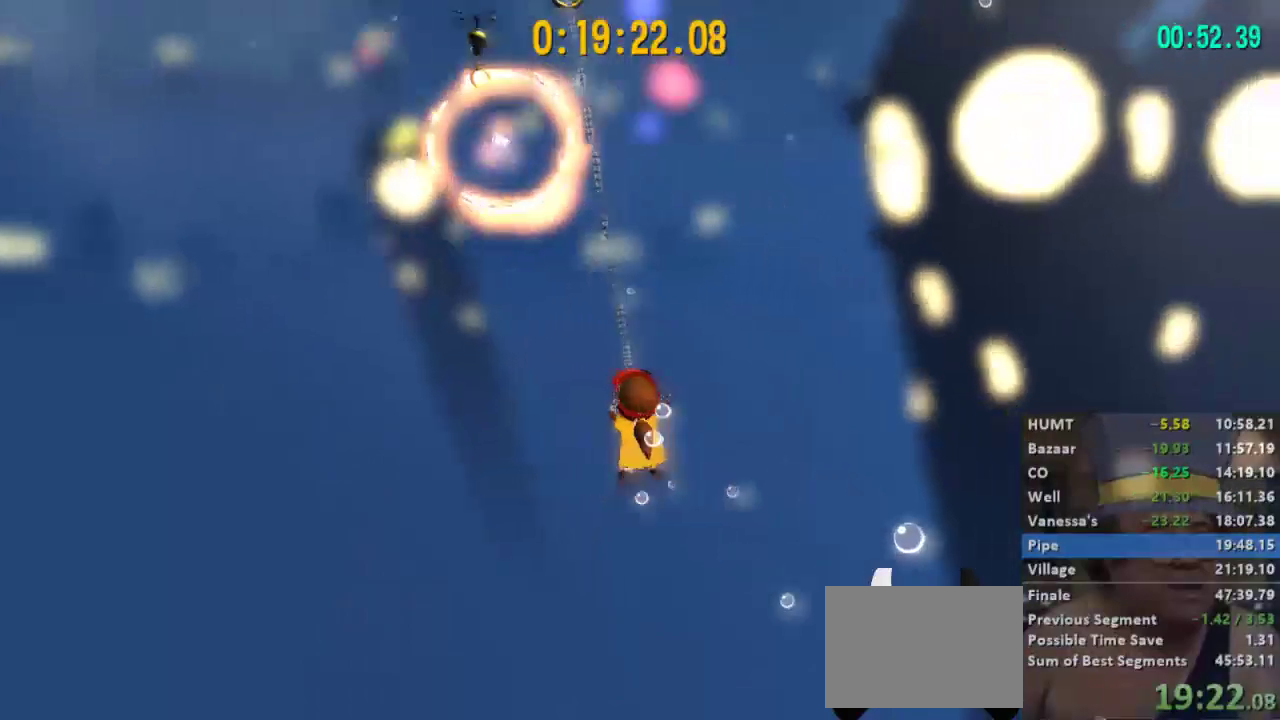
{"buttons": ["X", "L2"], "left_stick": "up", "right_stick": "center", "events": [[133, "left_stick", "up-left"], [233, "X", "up"], [333, "X", "down"], [500, "left_stick", "up"]]}
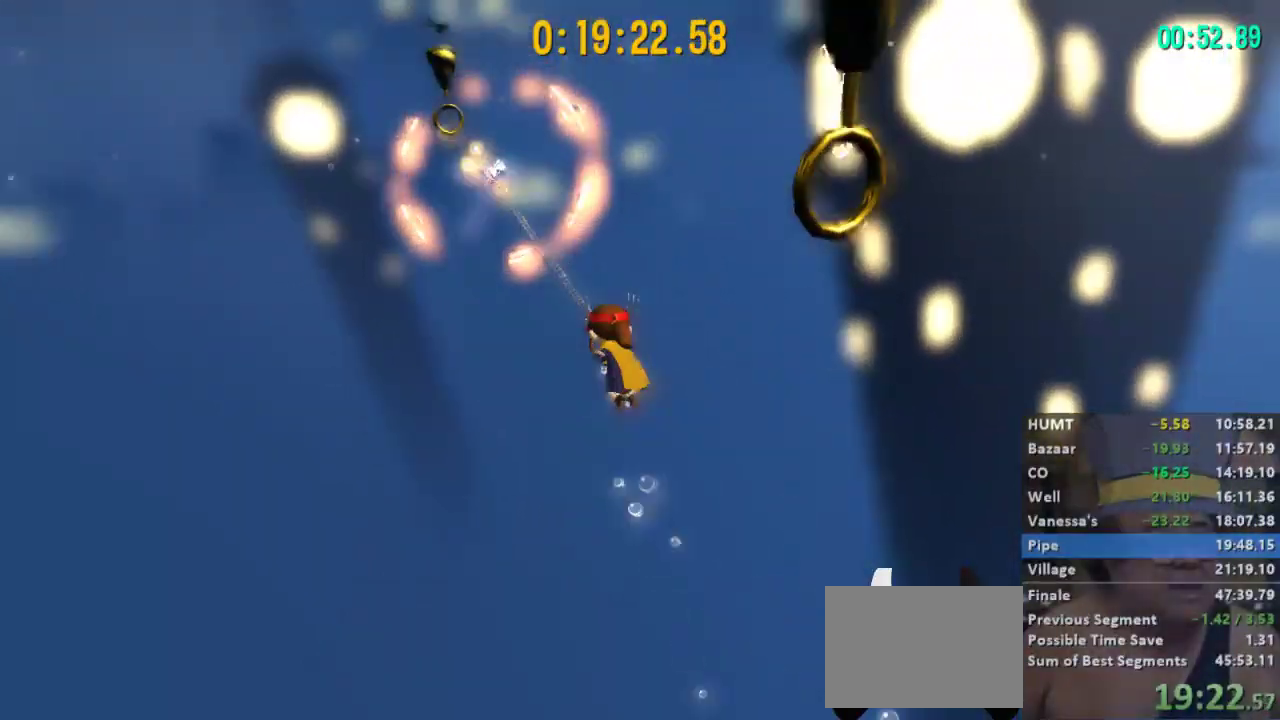
{"buttons": ["X", "L2"], "left_stick": "up-right", "right_stick": "center", "events": [[100, "left_stick", "up-right"]]}
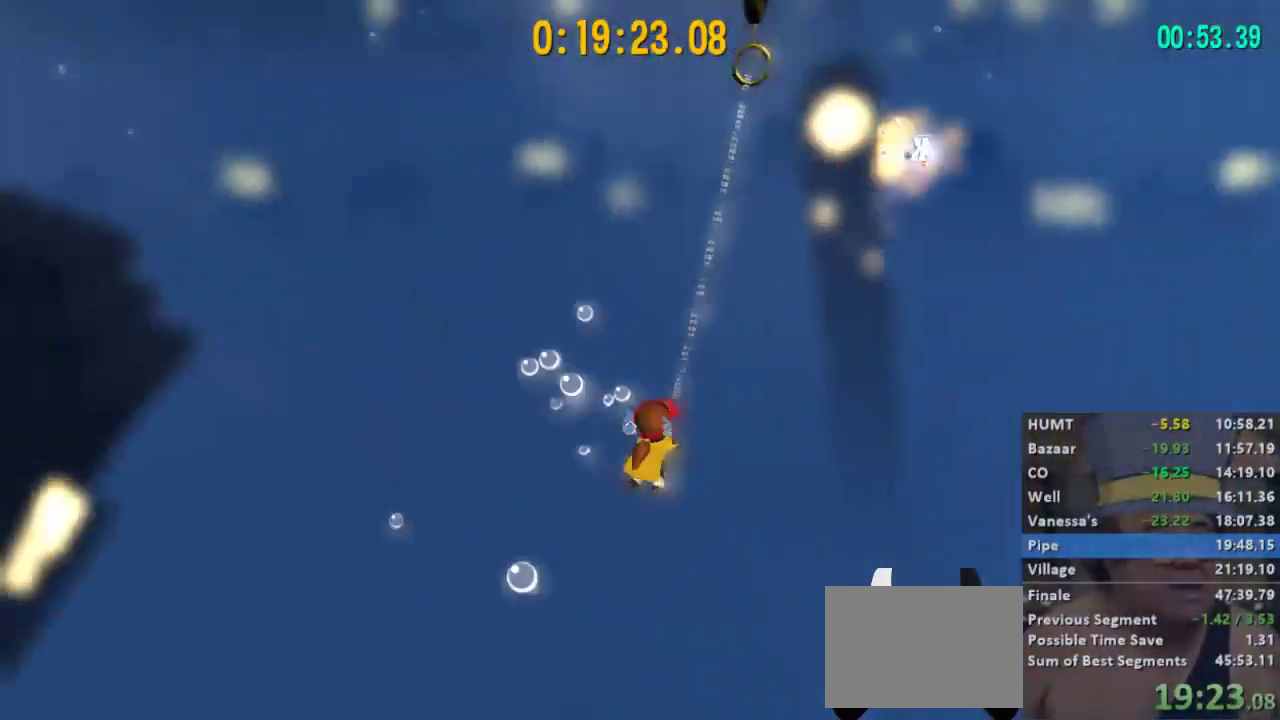
{"buttons": ["X", "L2"], "left_stick": "up-left", "right_stick": "center", "events": [[367, "left_stick", "up"], [500, "left_stick", "up-left"]]}
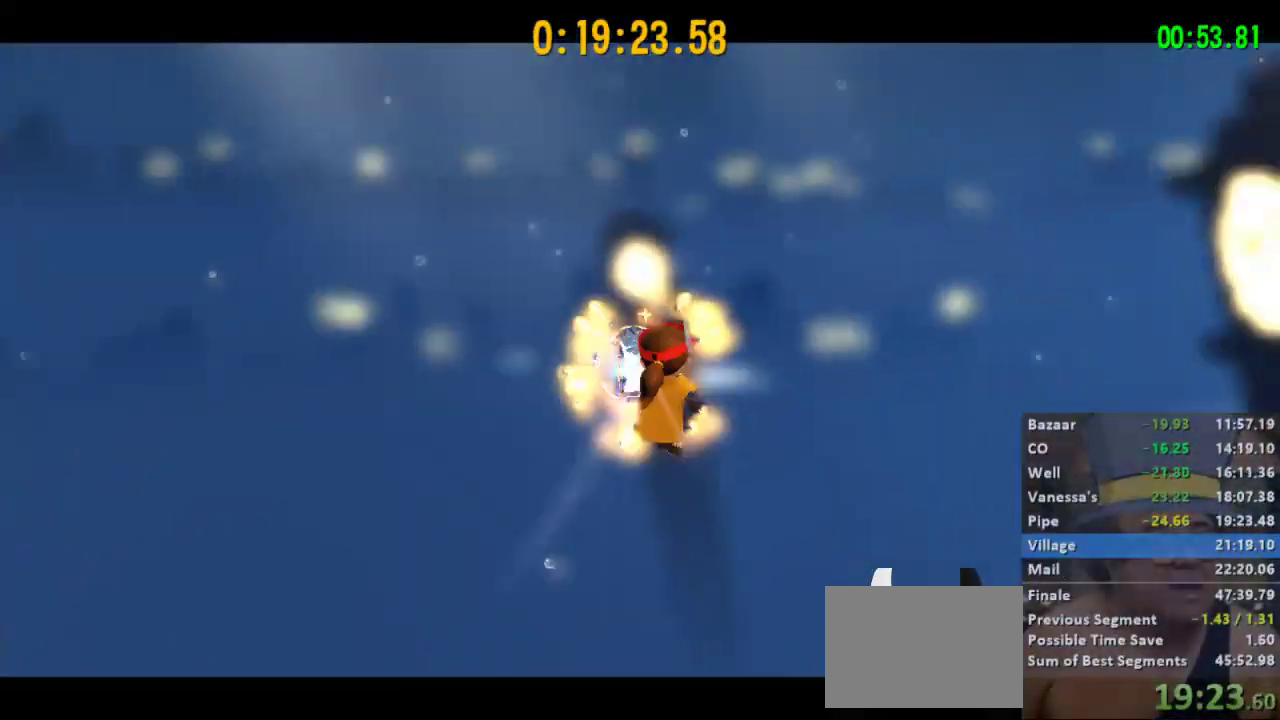
{"buttons": [], "left_stick": "center", "right_stick": "center", "events": [[100, "X", "up"], [133, "L2", "up"], [167, "left_stick", "center"]]}